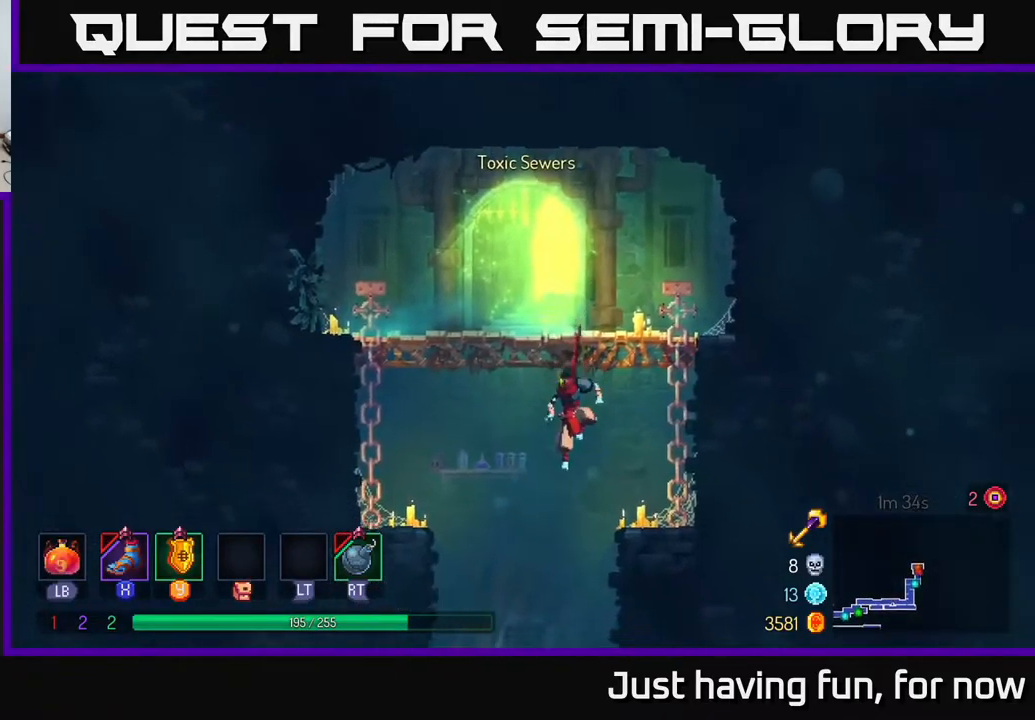
Gameplay with a controller (Xbox layout); each line is a JSON object with the inputs held at the frame after it. "events" lists button and stick changes between this image and that frame as [ms after this image, input, new state], when the widget could be followed in between.
{"buttons": ["A"], "left_stick": "down", "right_stick": "center", "events": [[233, "left_stick", "down"], [500, "A", "down"]]}
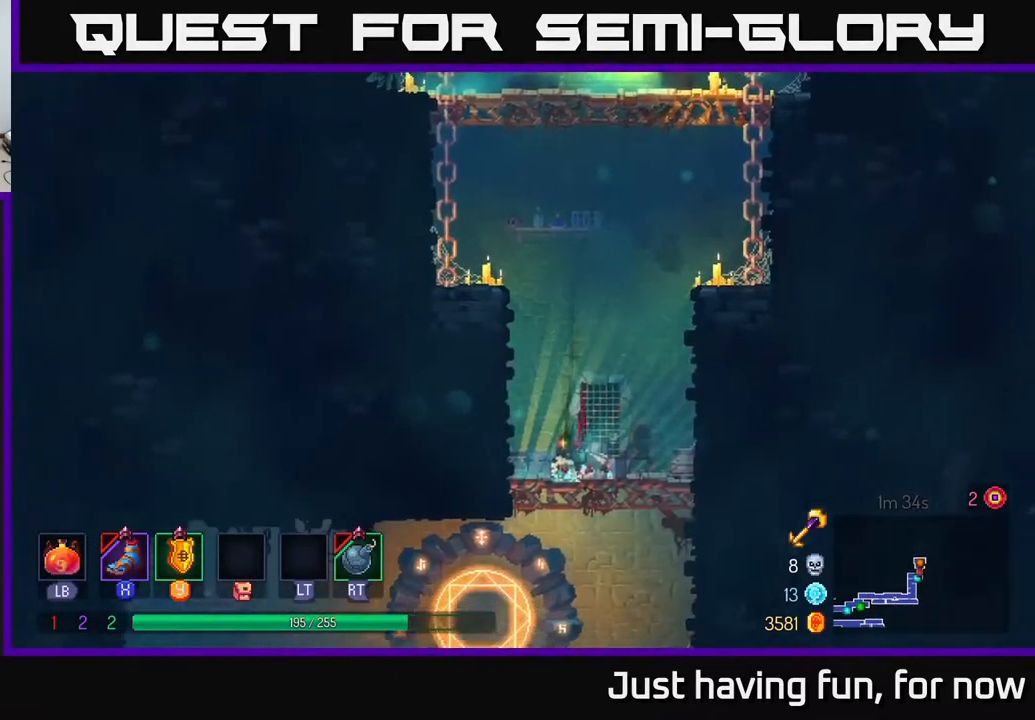
{"buttons": [], "left_stick": "left", "right_stick": "center", "events": [[117, "A", "up"], [283, "left_stick", "center"], [333, "left_stick", "left"]]}
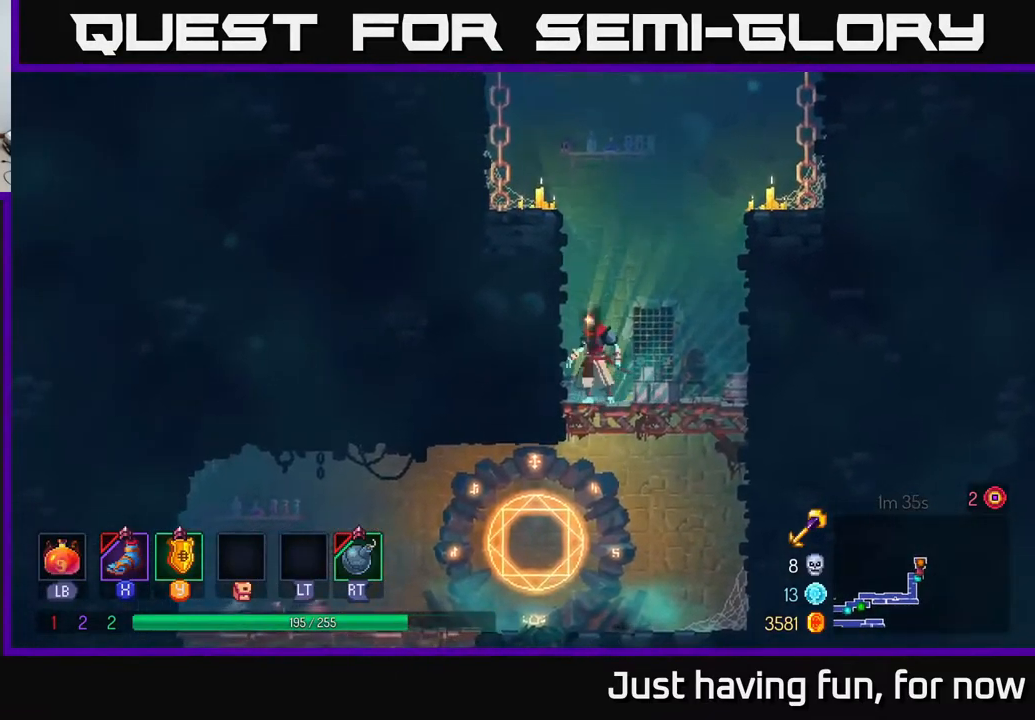
{"buttons": [], "left_stick": "center", "right_stick": "center", "events": [[50, "left_stick", "down"], [100, "A", "down"], [183, "A", "up"], [350, "left_stick", "center"]]}
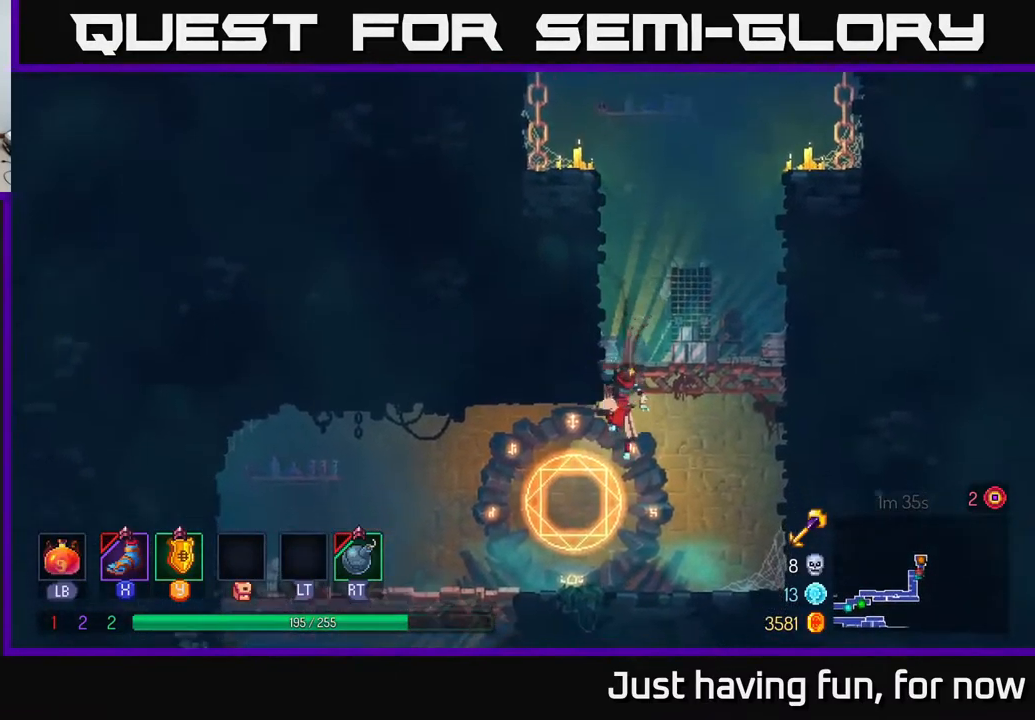
{"buttons": [], "left_stick": "center", "right_stick": "center", "events": [[133, "left_stick", "left"], [350, "R1", "down"], [350, "left_stick", "center"], [450, "R1", "up"]]}
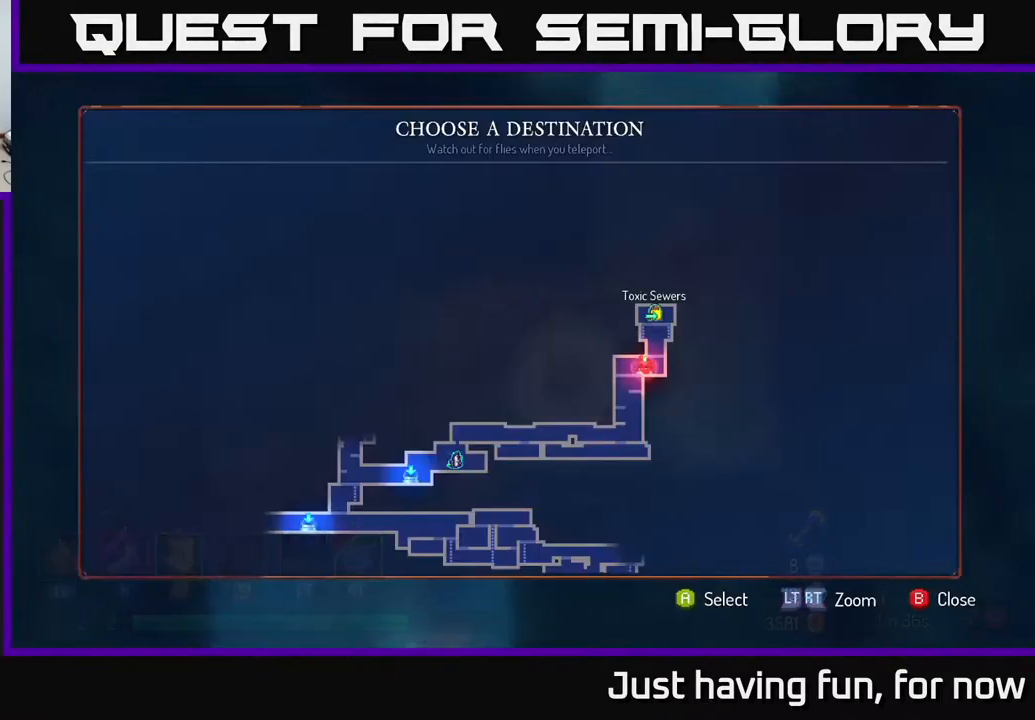
{"buttons": [], "left_stick": "left", "right_stick": "center", "events": [[317, "left_stick", "down"], [500, "left_stick", "left"]]}
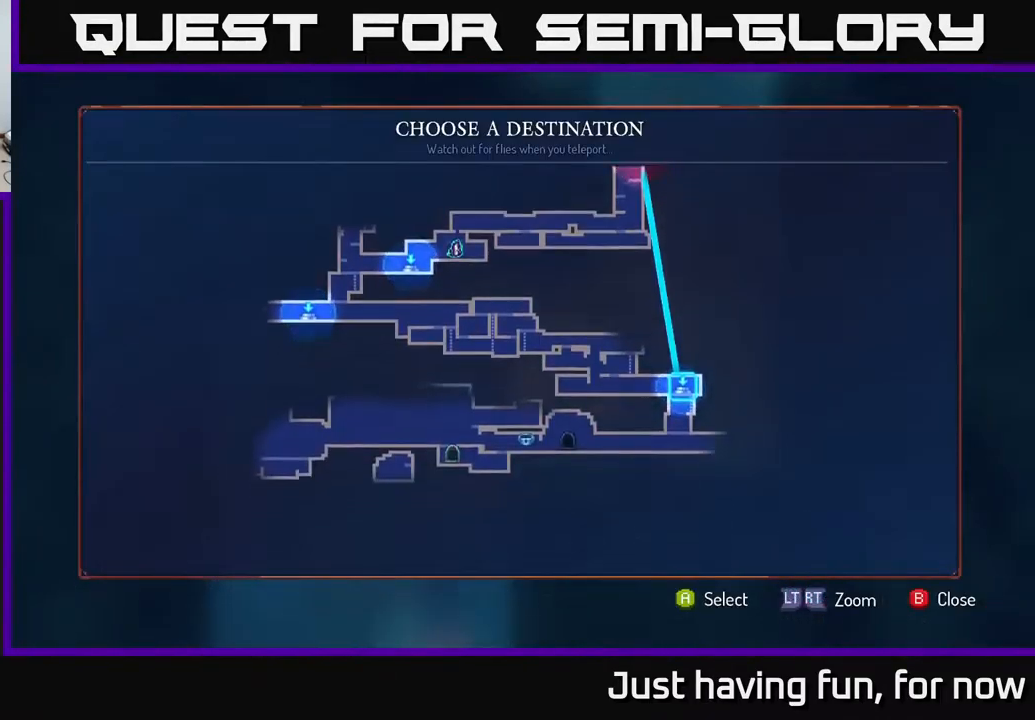
{"buttons": [], "left_stick": "left", "right_stick": "center", "events": [[33, "left_stick", "down"], [50, "left_stick", "center"], [333, "left_stick", "left"]]}
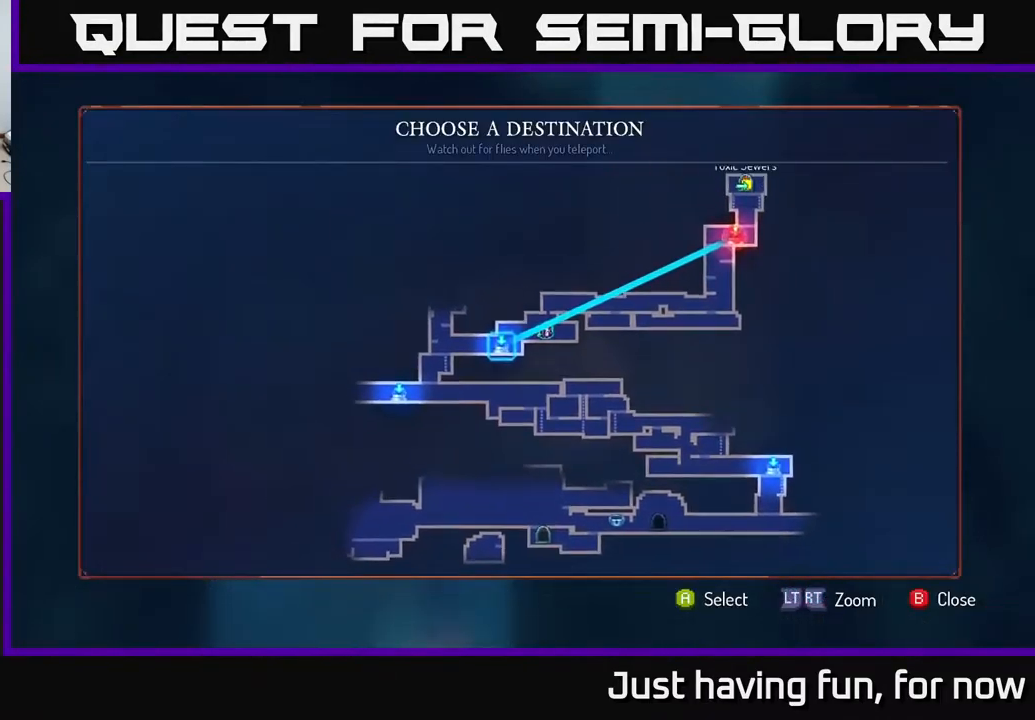
{"buttons": ["A"], "left_stick": "center", "right_stick": "center", "events": [[33, "left_stick", "center"], [483, "A", "down"]]}
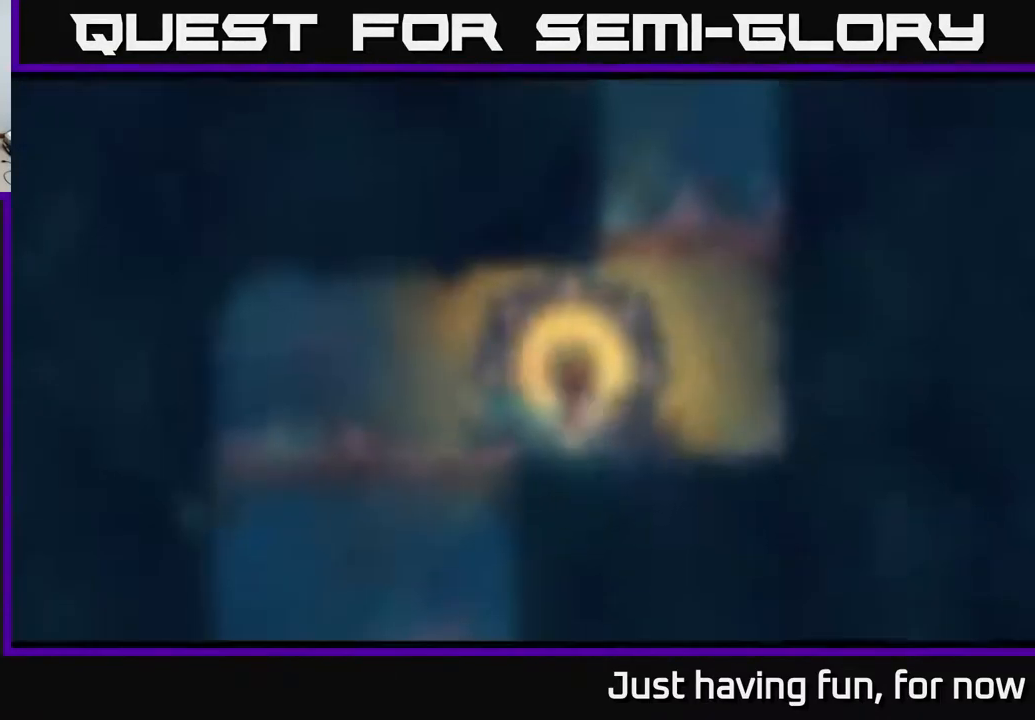
{"buttons": [], "left_stick": "left", "right_stick": "center", "events": [[67, "A", "up"], [133, "left_stick", "left"]]}
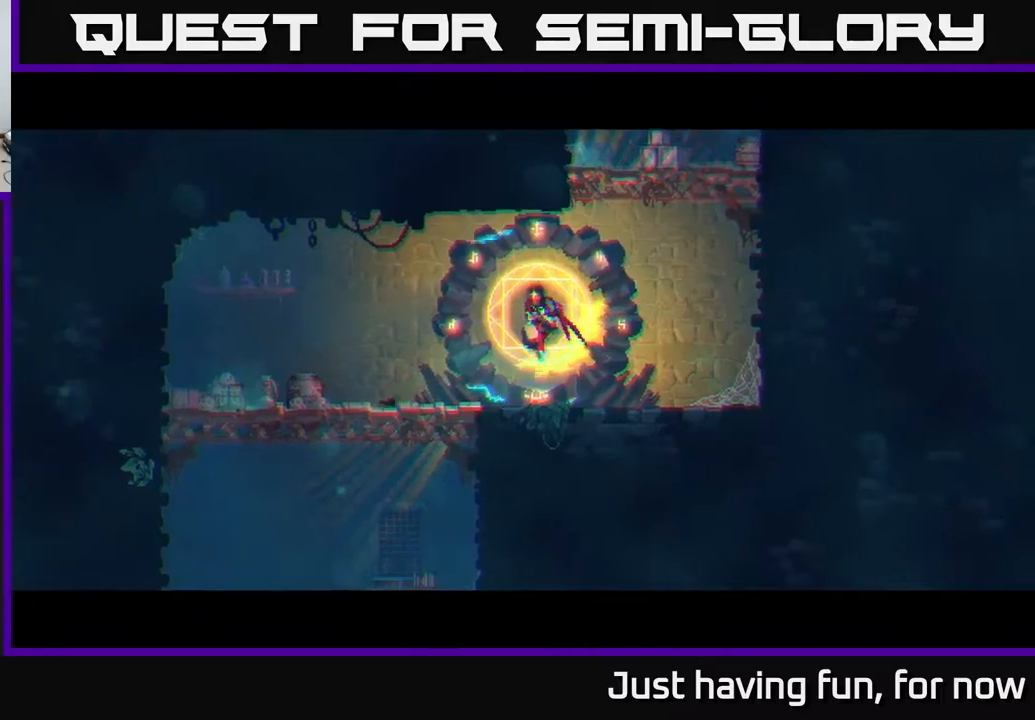
{"buttons": [], "left_stick": "left", "right_stick": "center", "events": []}
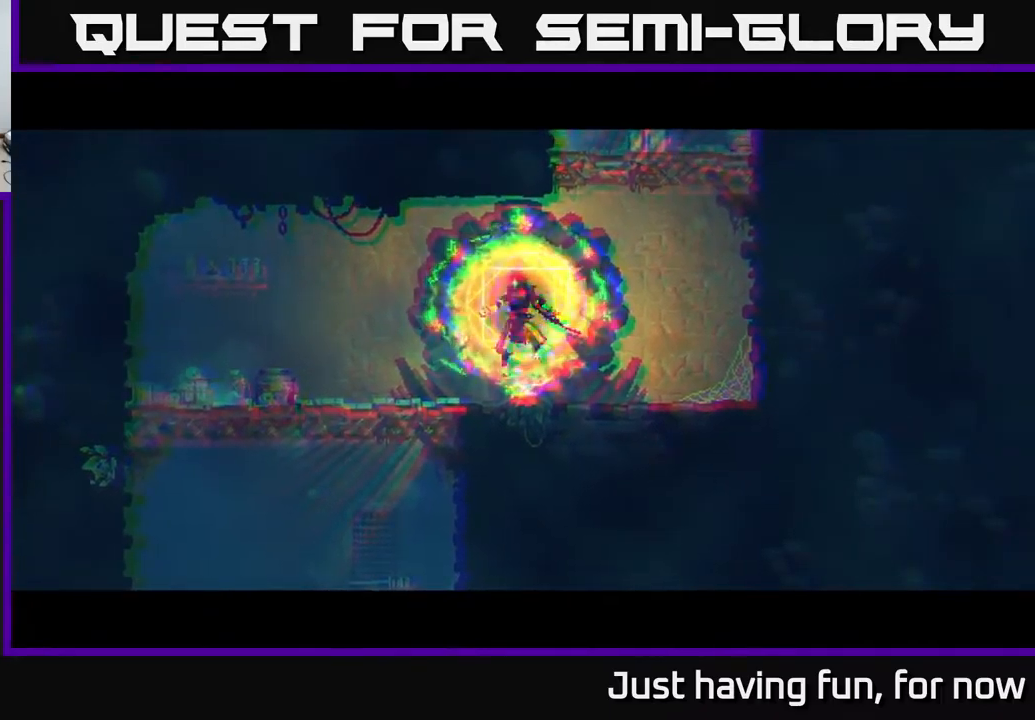
{"buttons": [], "left_stick": "left", "right_stick": "center", "events": []}
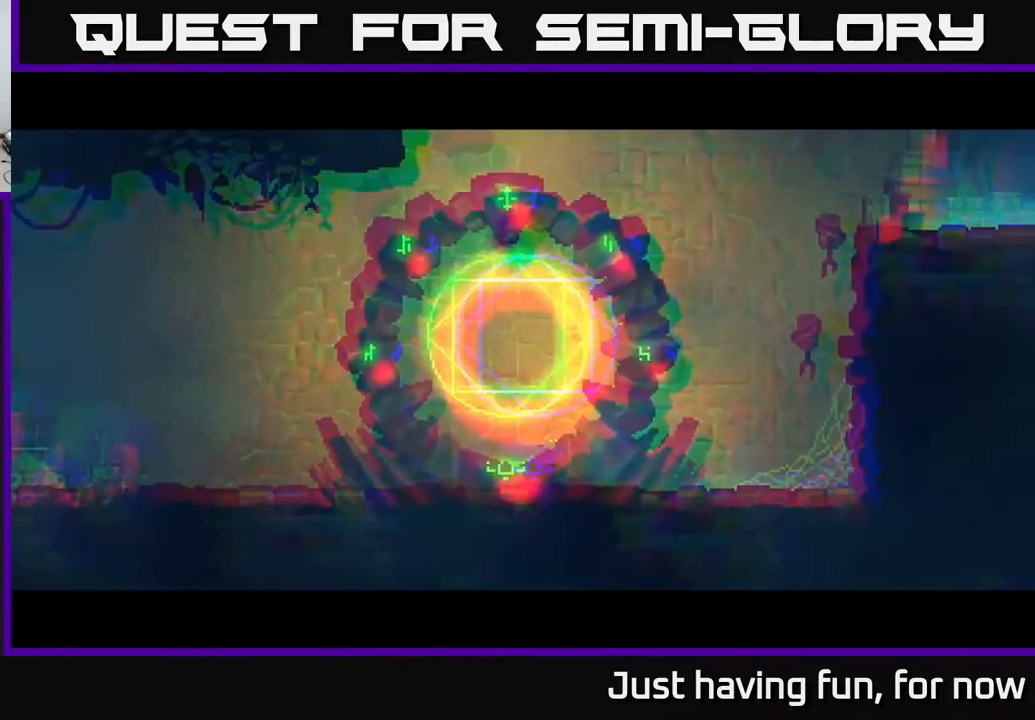
{"buttons": [], "left_stick": "left", "right_stick": "center", "events": []}
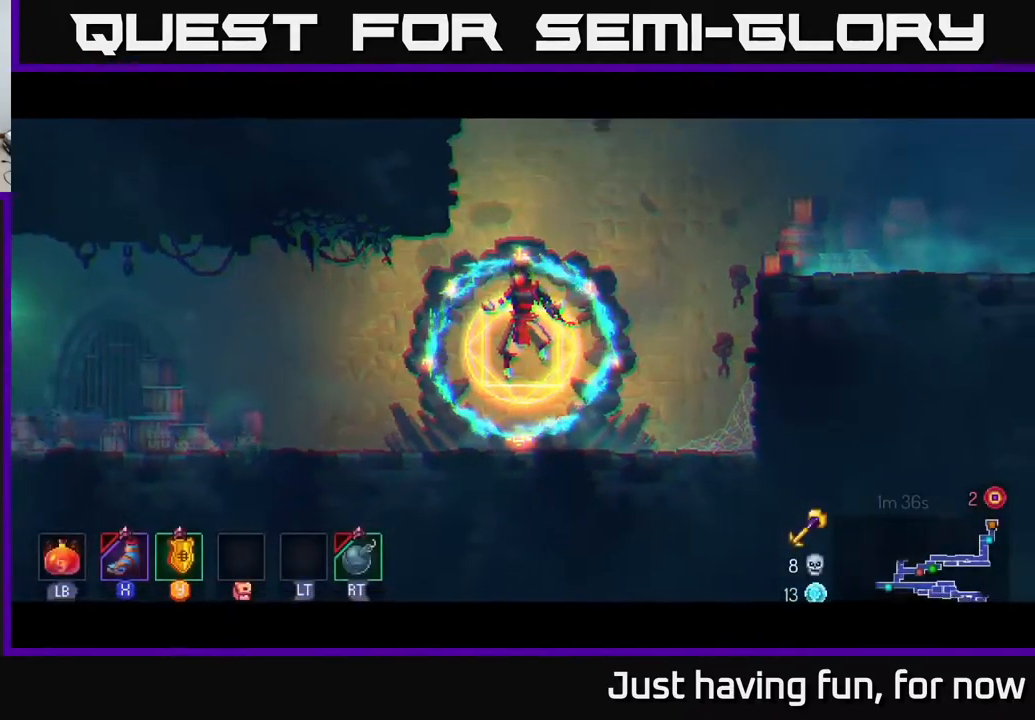
{"buttons": [], "left_stick": "left", "right_stick": "center", "events": [[334, "B", "down"], [450, "B", "up"]]}
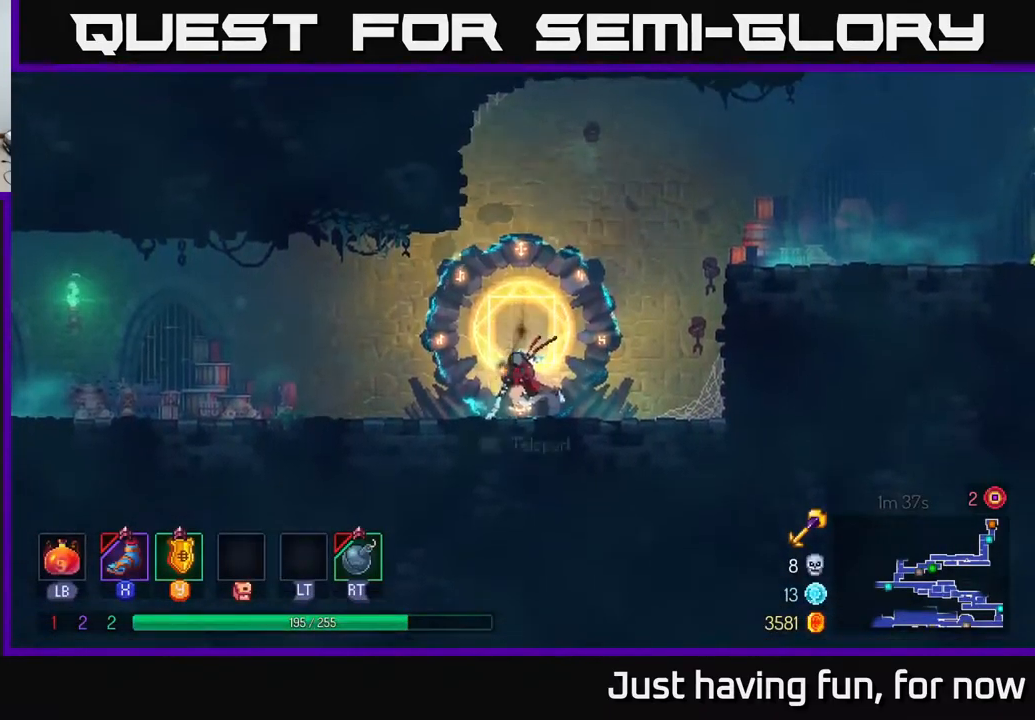
{"buttons": [], "left_stick": "left", "right_stick": "center", "events": [[34, "B", "down"], [84, "B", "up"], [200, "B", "down"], [267, "B", "up"]]}
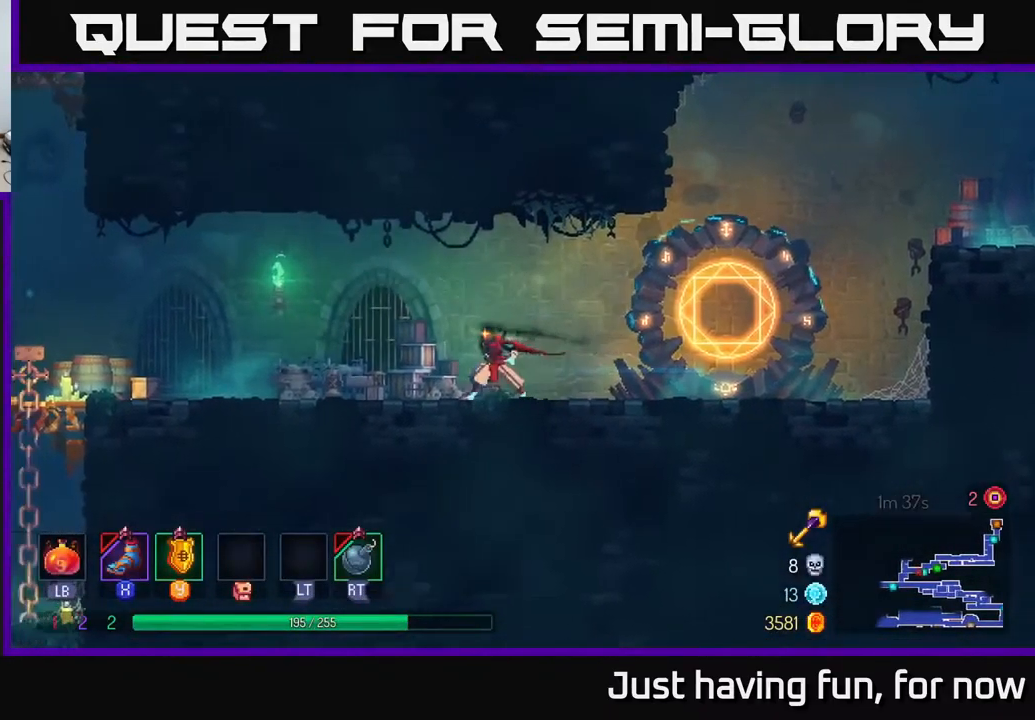
{"buttons": [], "left_stick": "left", "right_stick": "center", "events": [[167, "A", "down"], [234, "A", "up"]]}
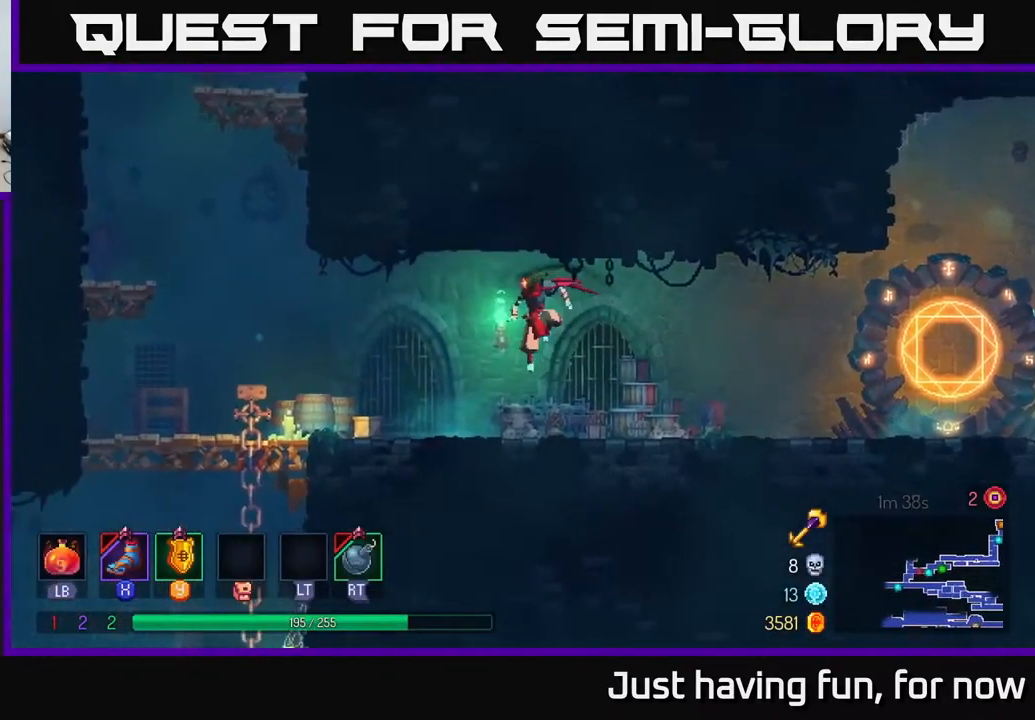
{"buttons": [], "left_stick": "left", "right_stick": "center", "events": [[167, "B", "down"], [267, "B", "up"]]}
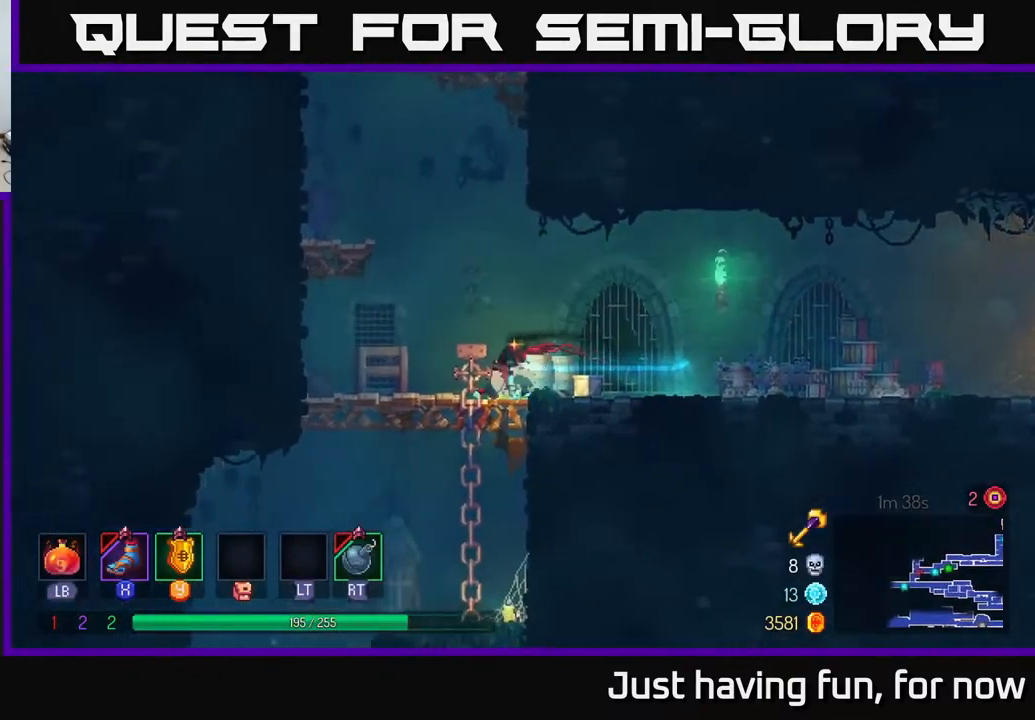
{"buttons": [], "left_stick": "up-left", "right_stick": "center", "events": [[134, "A", "down"], [300, "A", "up"], [350, "left_stick", "up-left"]]}
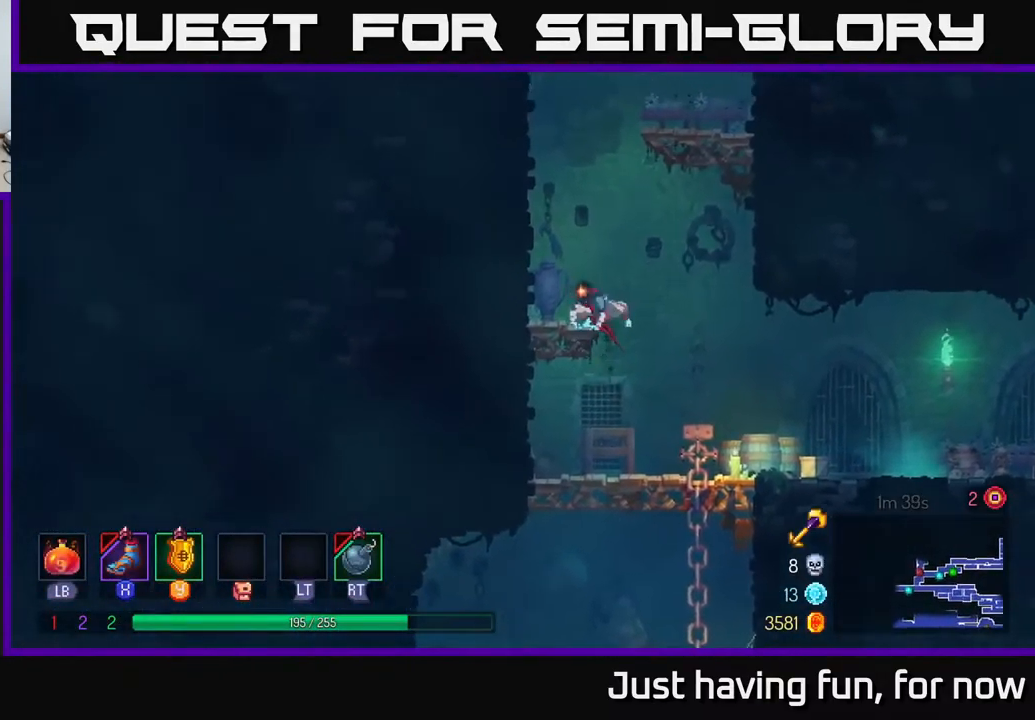
{"buttons": [], "left_stick": "left", "right_stick": "center", "events": [[67, "left_stick", "left"], [150, "A", "down"], [267, "A", "up"]]}
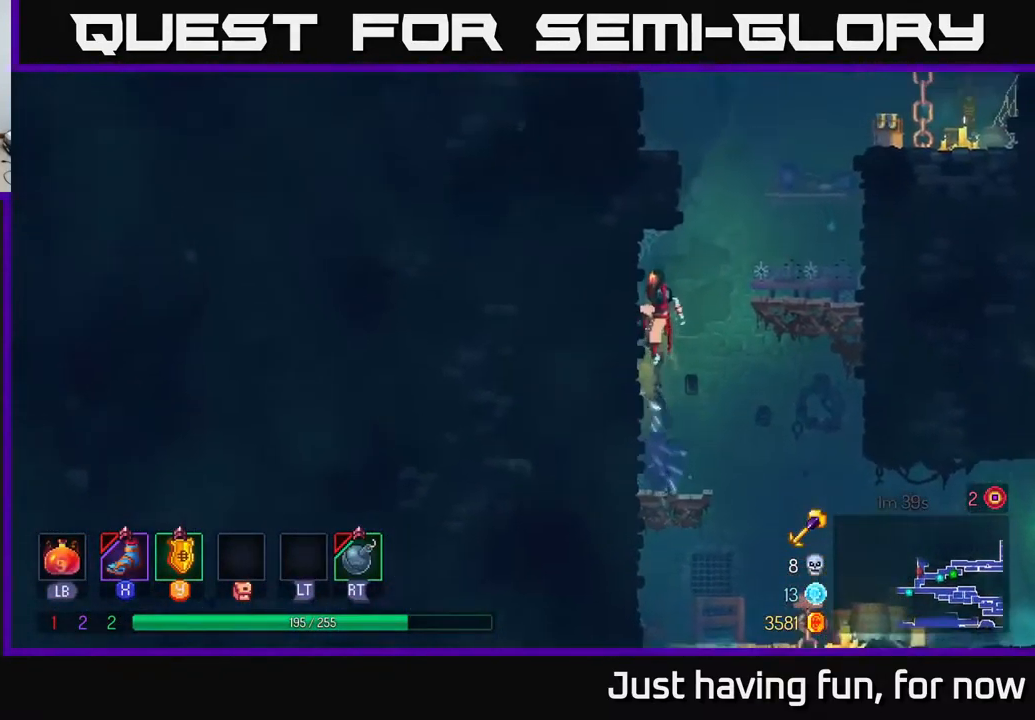
{"buttons": ["A"], "left_stick": "up-right", "right_stick": "center", "events": [[200, "A", "down"], [250, "left_stick", "up-right"], [317, "A", "up"], [434, "A", "down"]]}
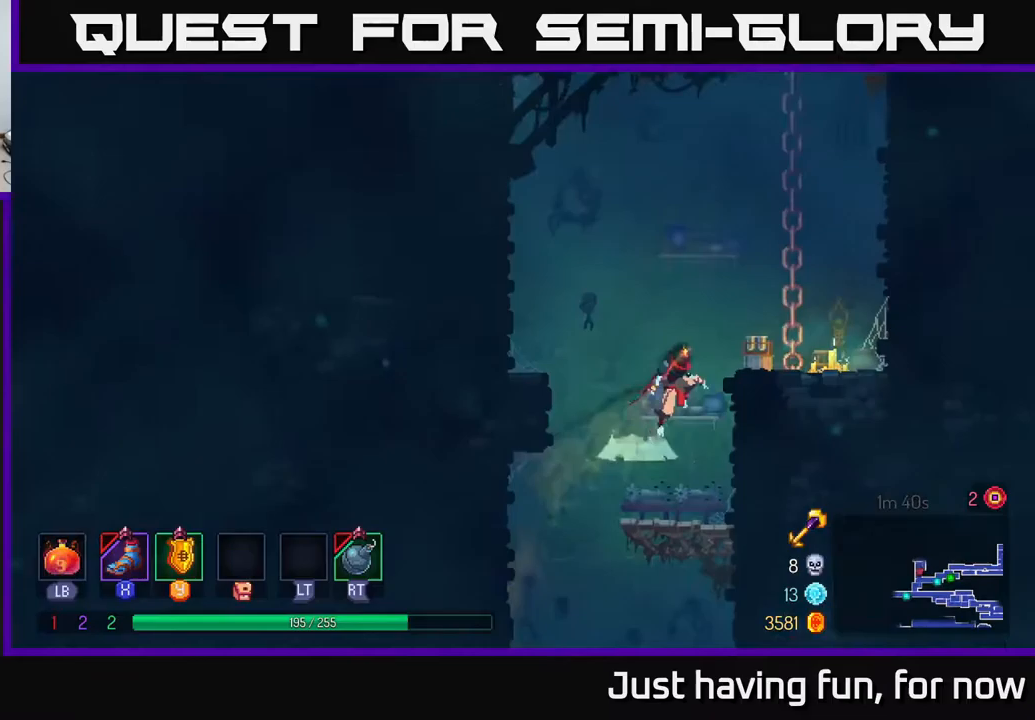
{"buttons": ["A"], "left_stick": "up-right", "right_stick": "center", "events": [[83, "A", "up"], [483, "A", "down"]]}
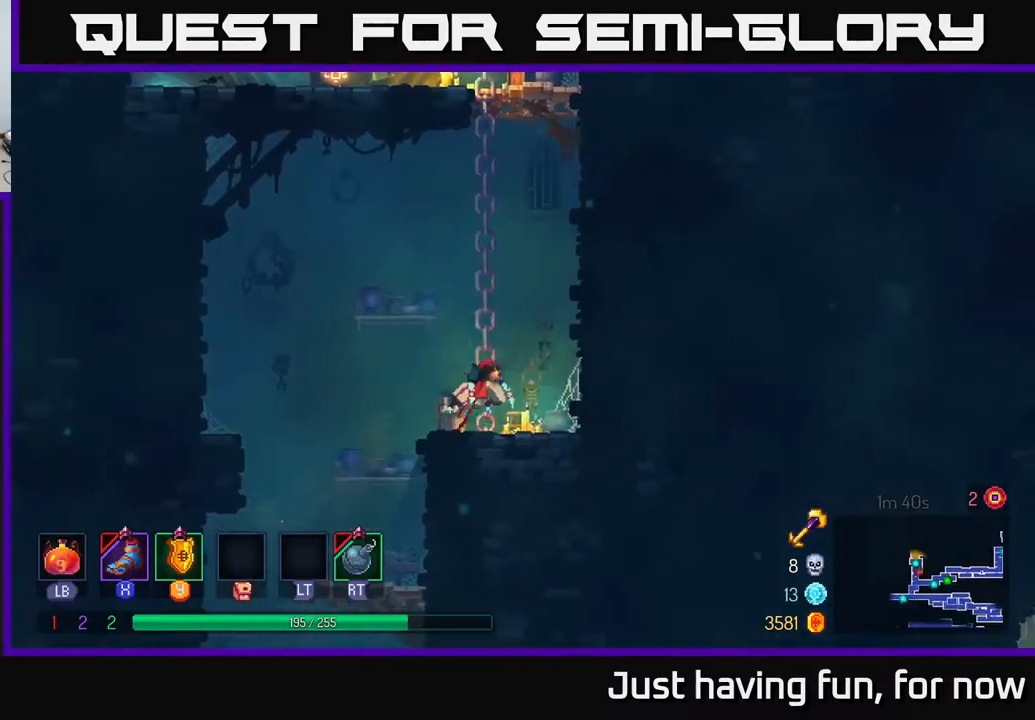
{"buttons": [], "left_stick": "up-right", "right_stick": "center", "events": [[117, "A", "up"], [183, "A", "down"], [350, "A", "up"]]}
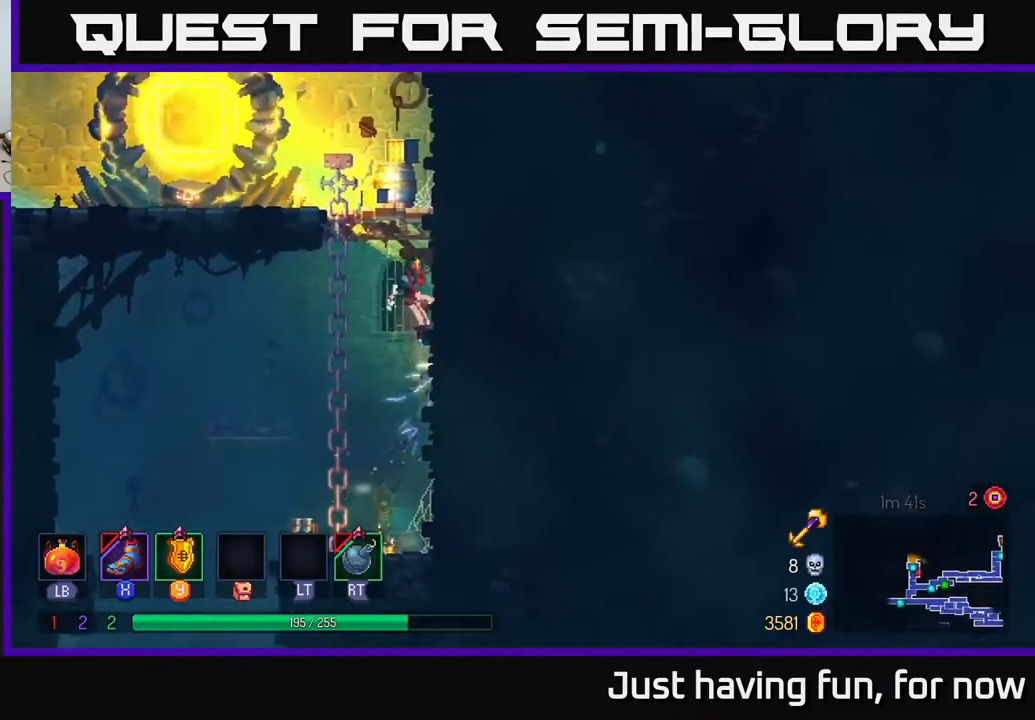
{"buttons": [], "left_stick": "left", "right_stick": "center", "events": [[200, "A", "down"], [217, "left_stick", "up-left"], [317, "left_stick", "left"], [333, "A", "up"]]}
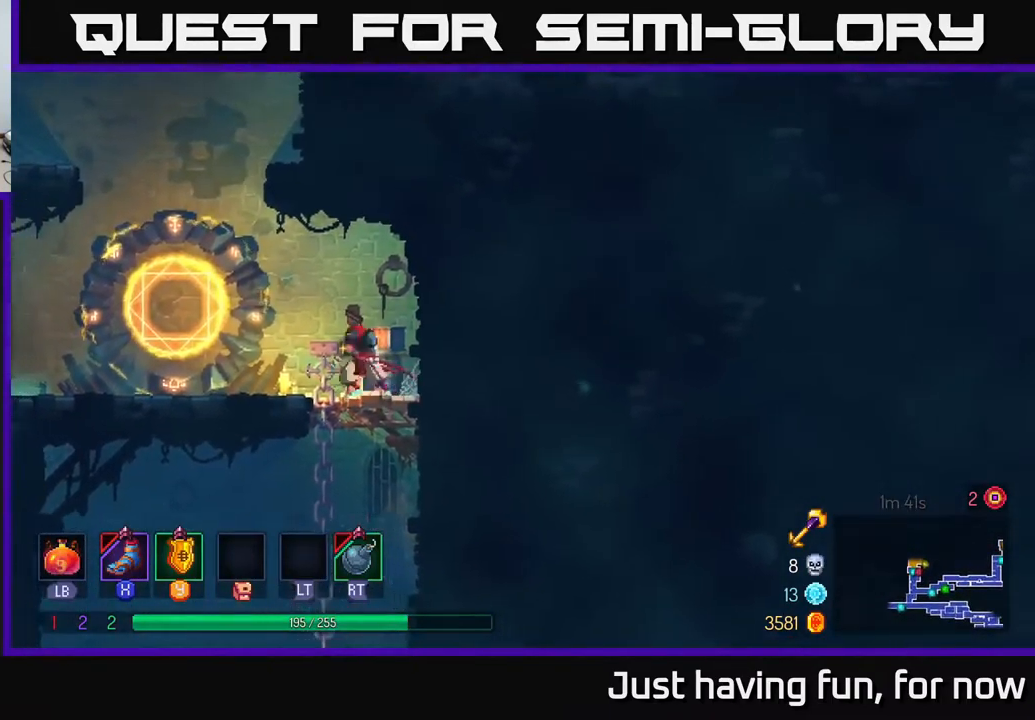
{"buttons": ["A"], "left_stick": "left", "right_stick": "center", "events": [[167, "A", "down"], [267, "A", "up"], [450, "A", "down"]]}
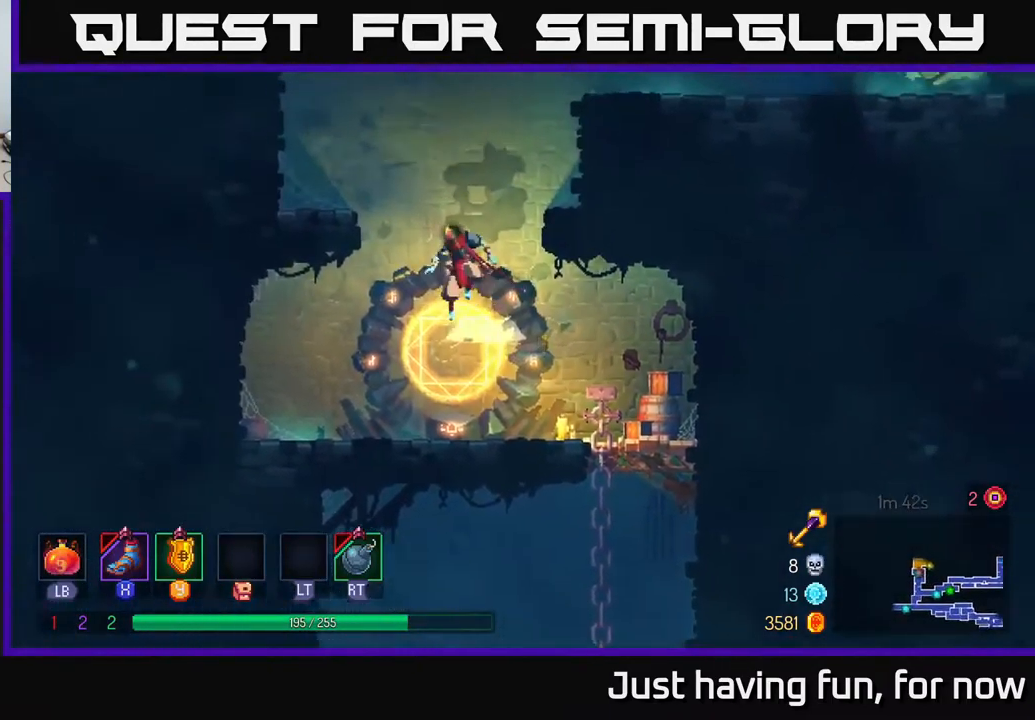
{"buttons": ["A"], "left_stick": "right", "right_stick": "center", "events": [[117, "A", "up"], [483, "left_stick", "right"], [500, "A", "down"]]}
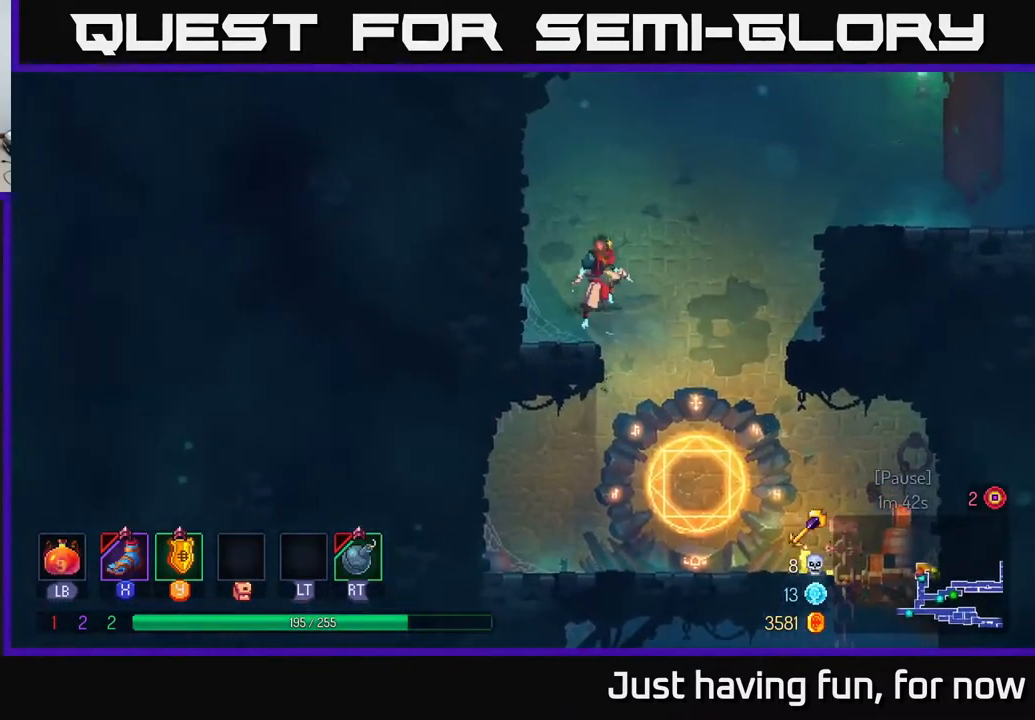
{"buttons": [], "left_stick": "right", "right_stick": "center", "events": [[117, "A", "up"], [300, "A", "down"], [450, "A", "up"]]}
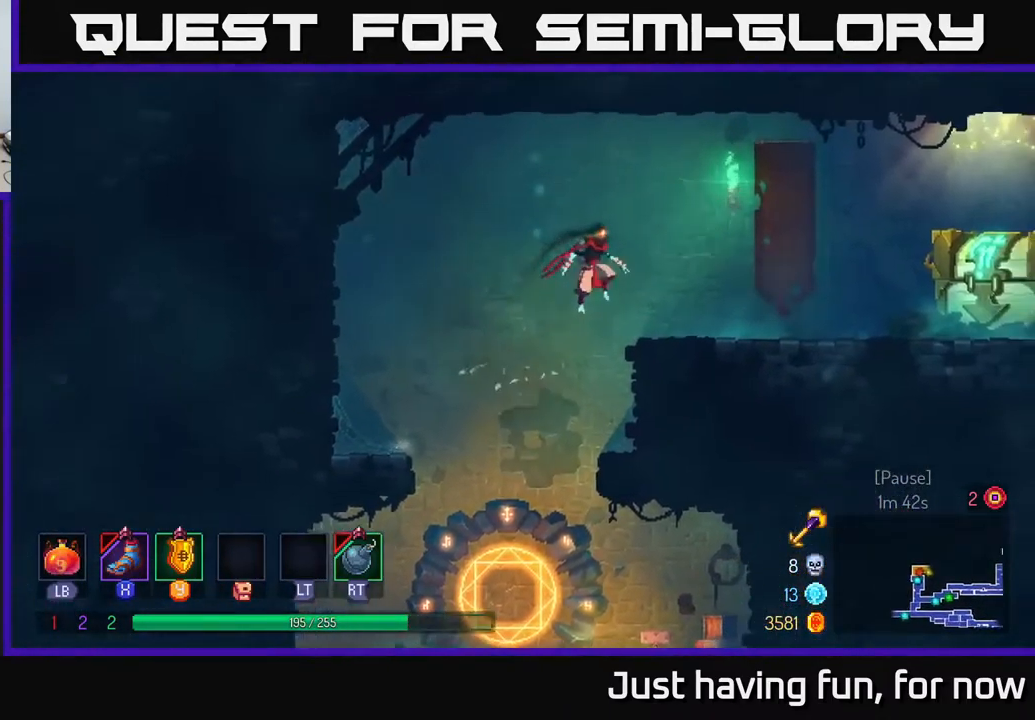
{"buttons": [], "left_stick": "right", "right_stick": "center", "events": [[83, "B", "down"], [200, "B", "up"]]}
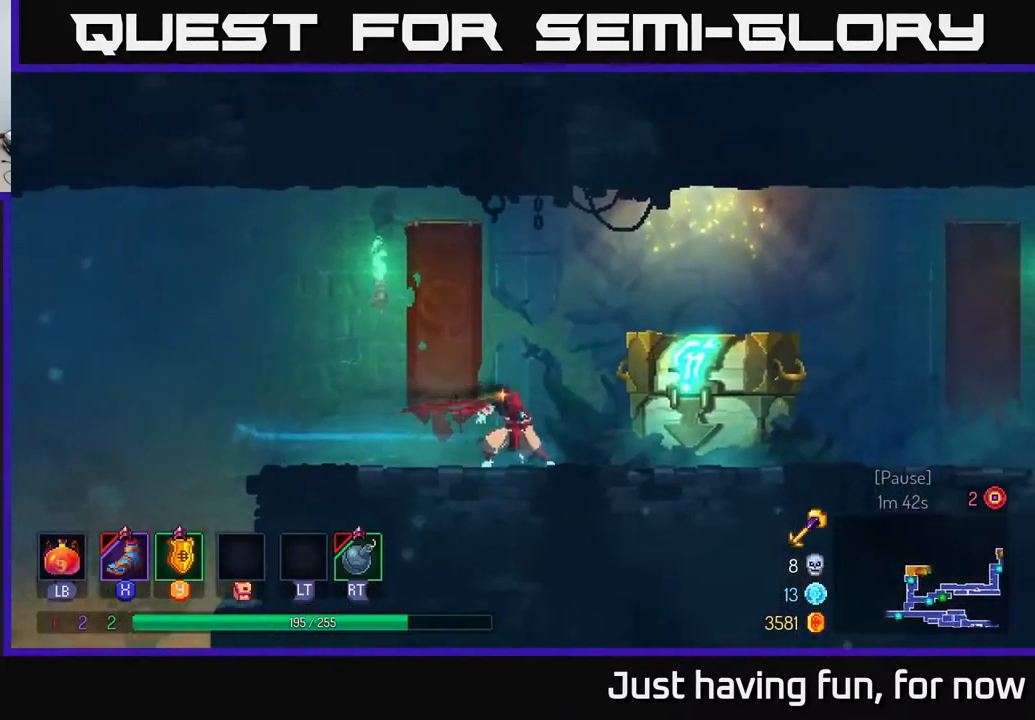
{"buttons": [], "left_stick": "right", "right_stick": "center", "events": [[233, "R1", "down"], [317, "R1", "up"]]}
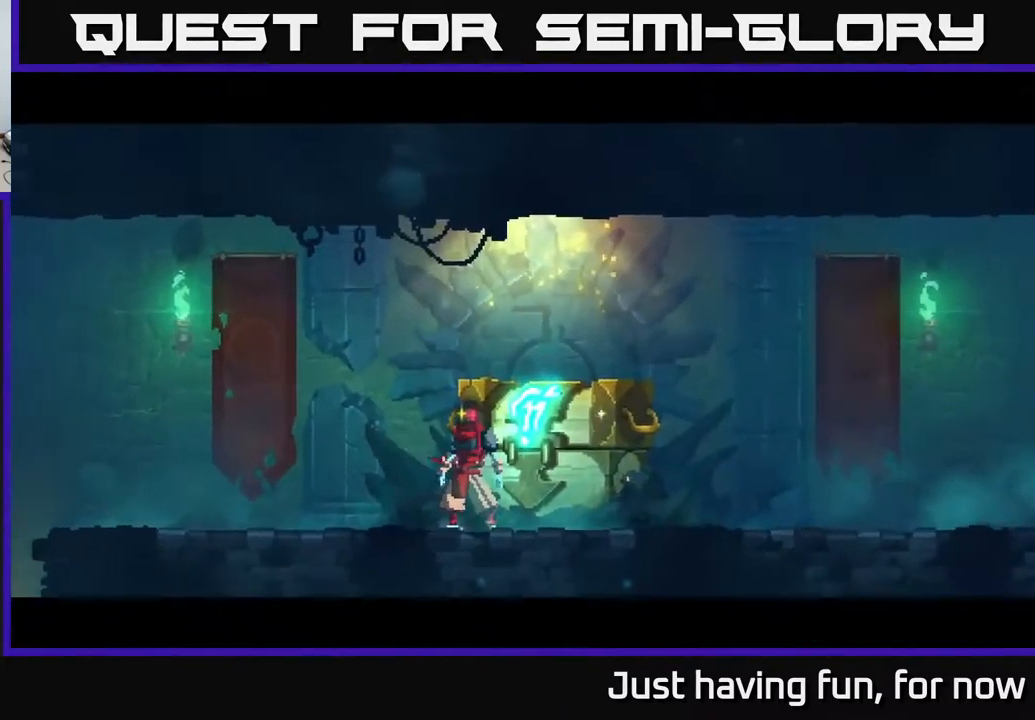
{"buttons": [], "left_stick": "center", "right_stick": "center", "events": [[100, "left_stick", "center"]]}
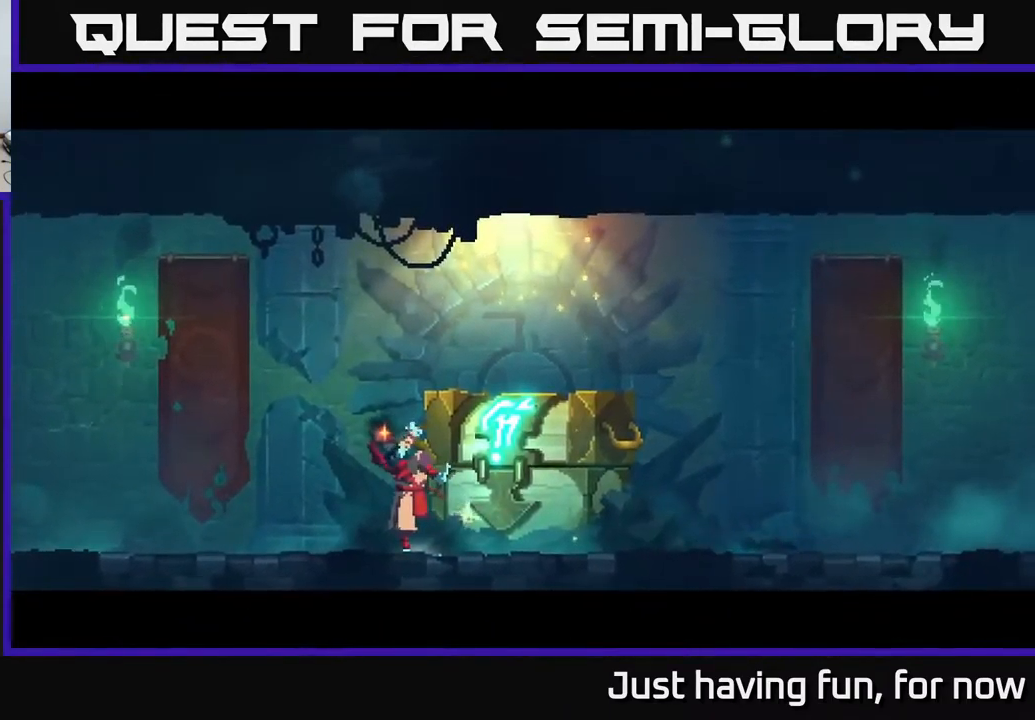
{"buttons": [], "left_stick": "center", "right_stick": "center", "events": []}
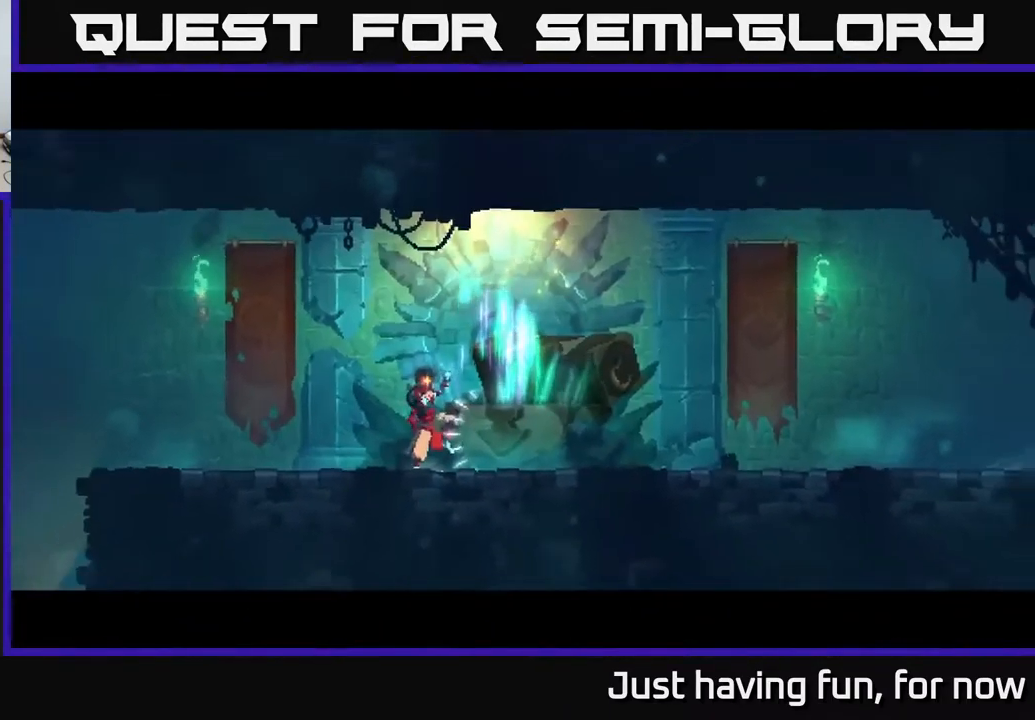
{"buttons": [], "left_stick": "center", "right_stick": "center", "events": []}